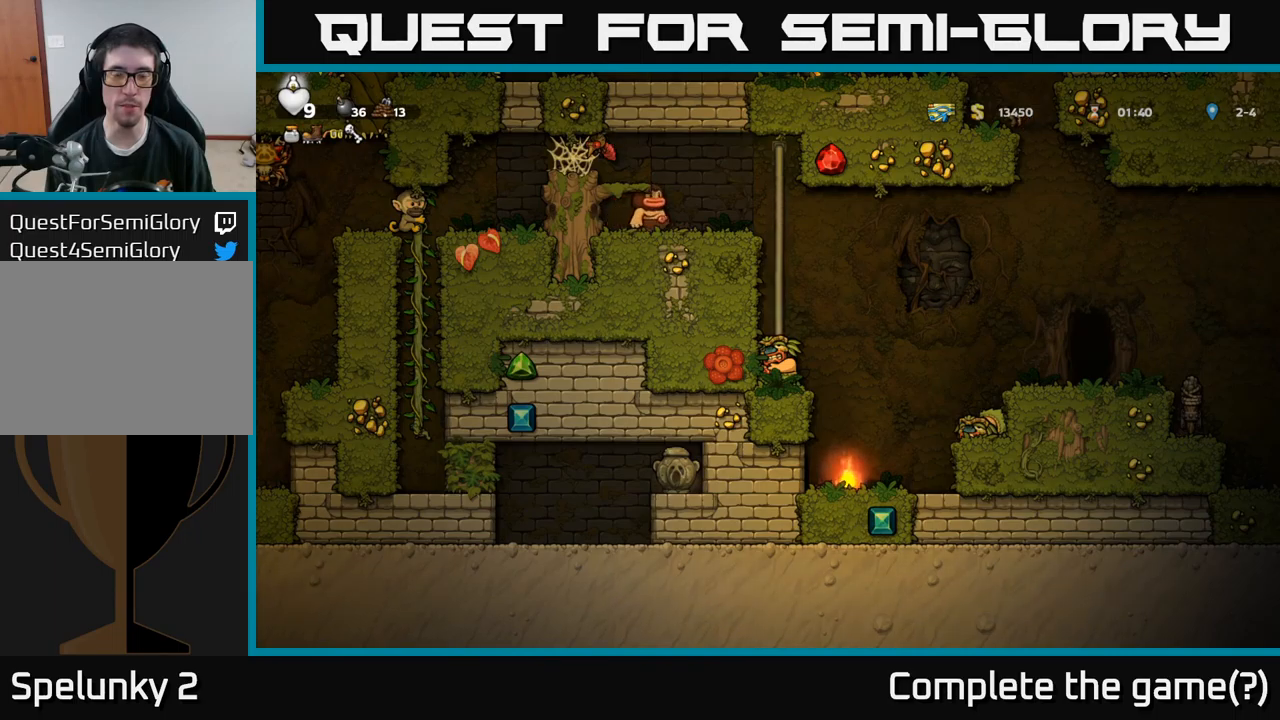
Gameplay with a controller (Xbox layout); each line is a JSON object with the inputs held at the frame after it. "events" lists button and stick changes between this image and that frame as [ms after this image, input, new state], when the widget could be followed in between.
{"buttons": ["DPAD_RIGHT"], "left_stick": "center", "right_stick": "center", "events": [[466, "DPAD_RIGHT", "down"]]}
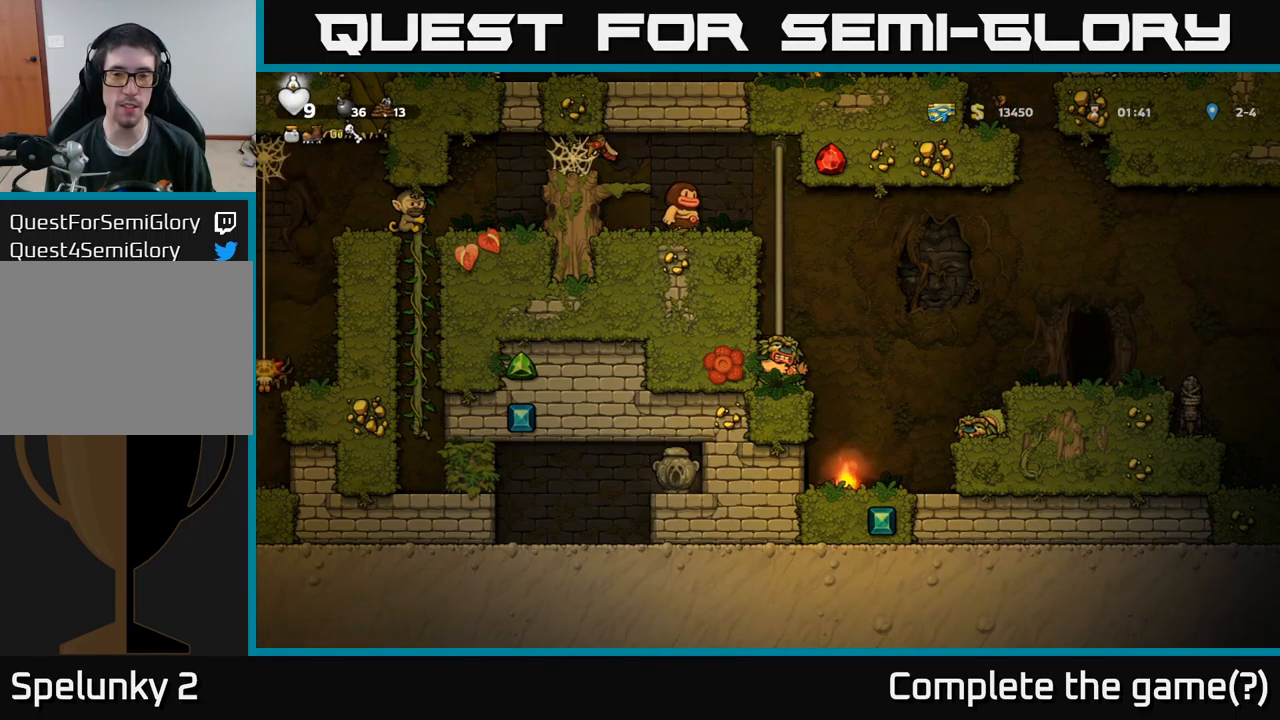
{"buttons": ["DPAD_RIGHT"], "left_stick": "center", "right_stick": "center", "events": [[33, "A", "down"], [166, "A", "up"]]}
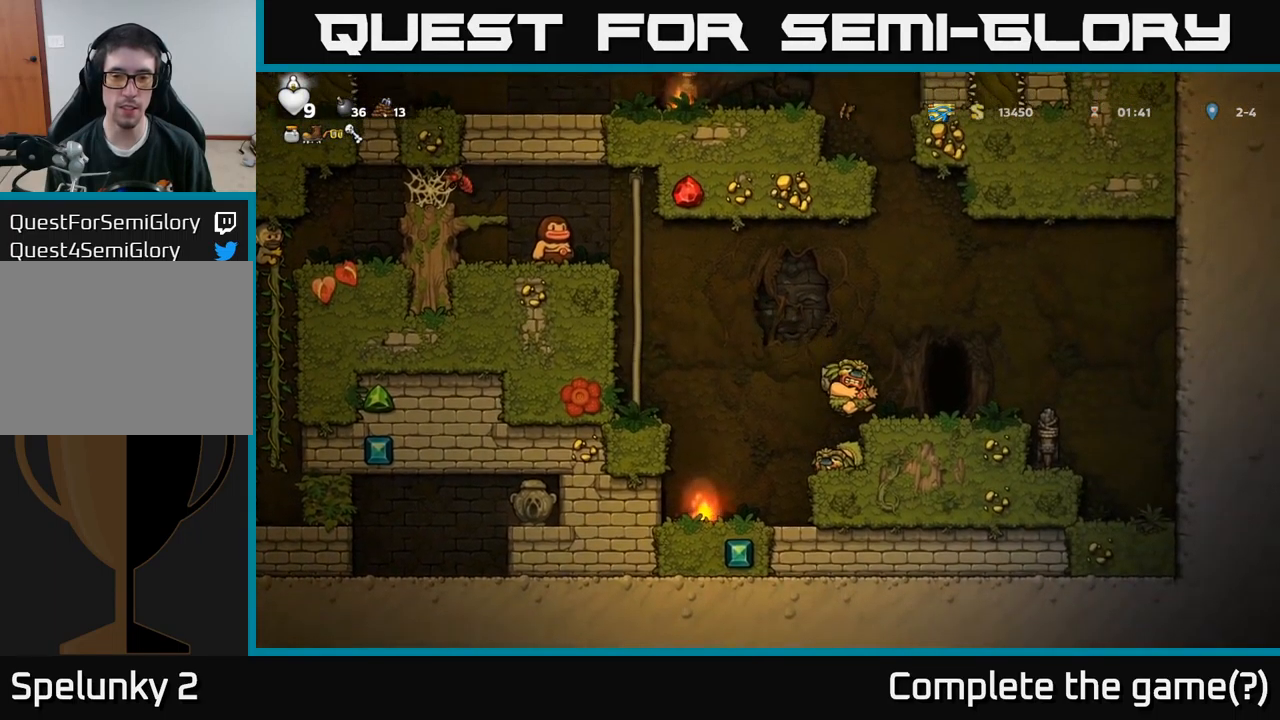
{"buttons": ["A", "DPAD_LEFT"], "left_stick": "center", "right_stick": "center", "events": [[100, "DPAD_RIGHT", "up"], [133, "DPAD_LEFT", "down"], [166, "A", "down"]]}
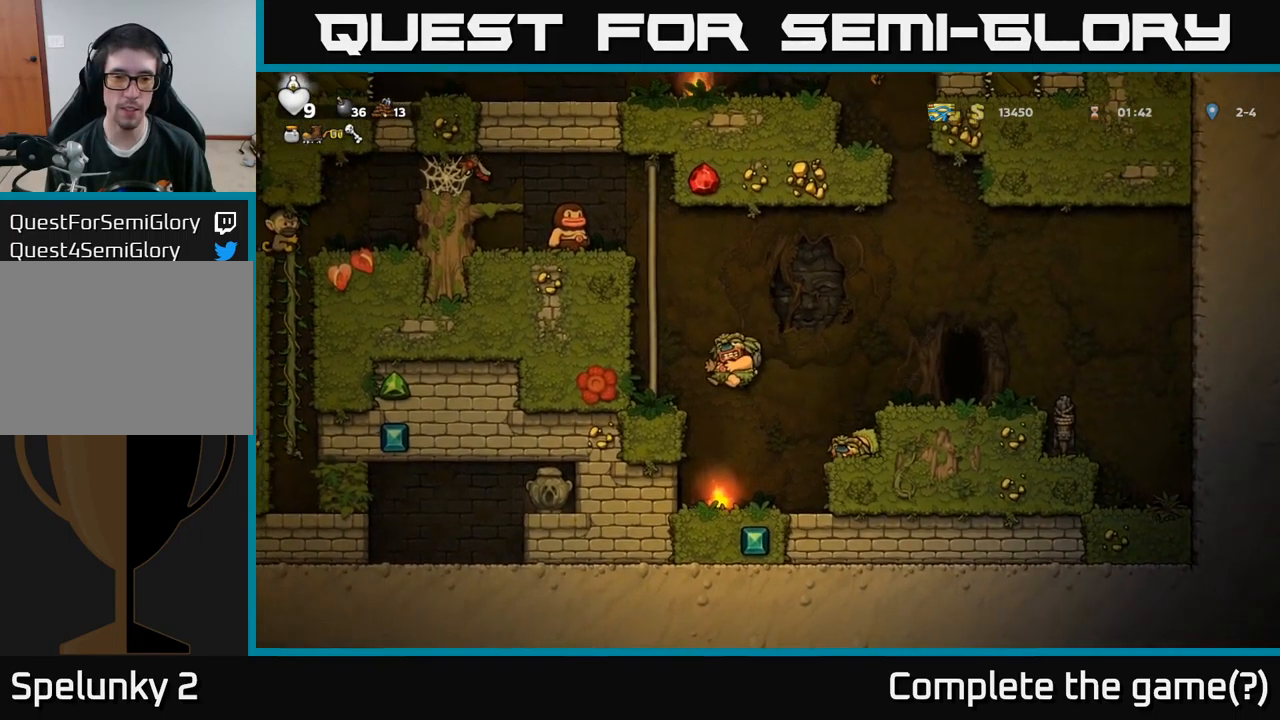
{"buttons": ["DPAD_UP"], "left_stick": "center", "right_stick": "center", "events": [[16, "A", "up"], [133, "DPAD_UP", "down"], [150, "DPAD_LEFT", "up"]]}
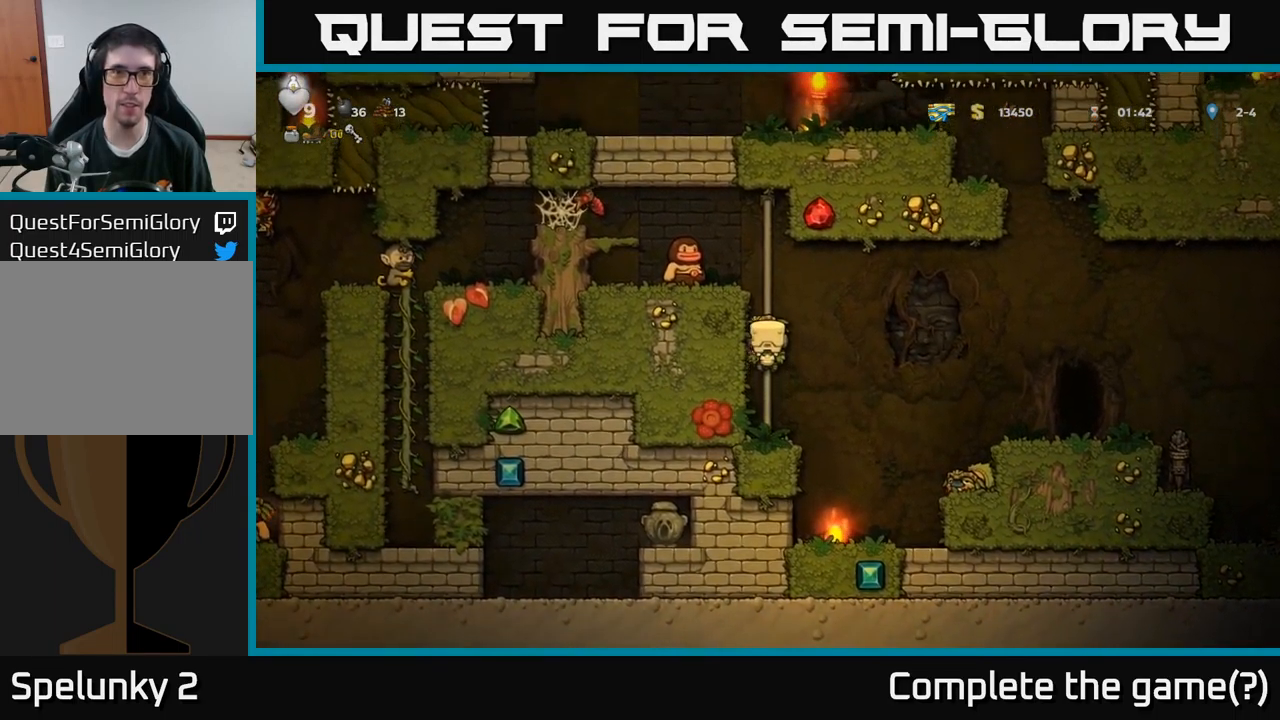
{"buttons": [], "left_stick": "center", "right_stick": "center", "events": [[66, "DPAD_UP", "up"]]}
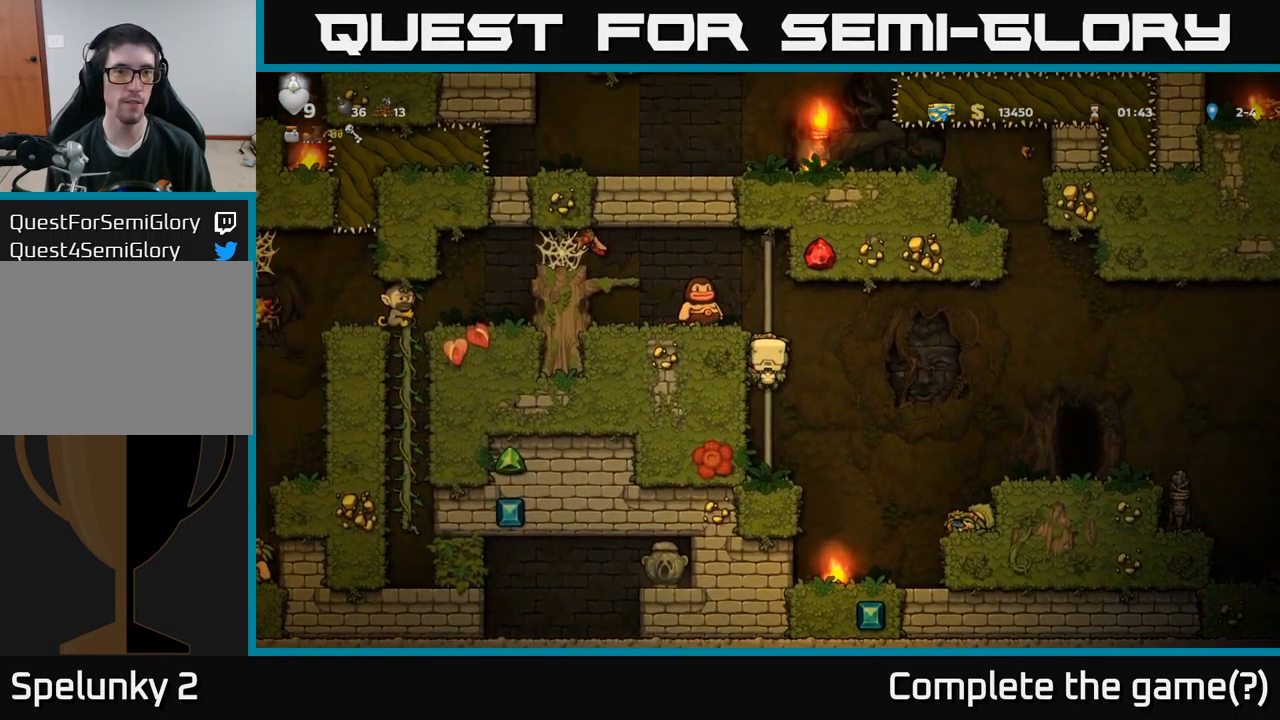
{"buttons": [], "left_stick": "center", "right_stick": "center", "events": []}
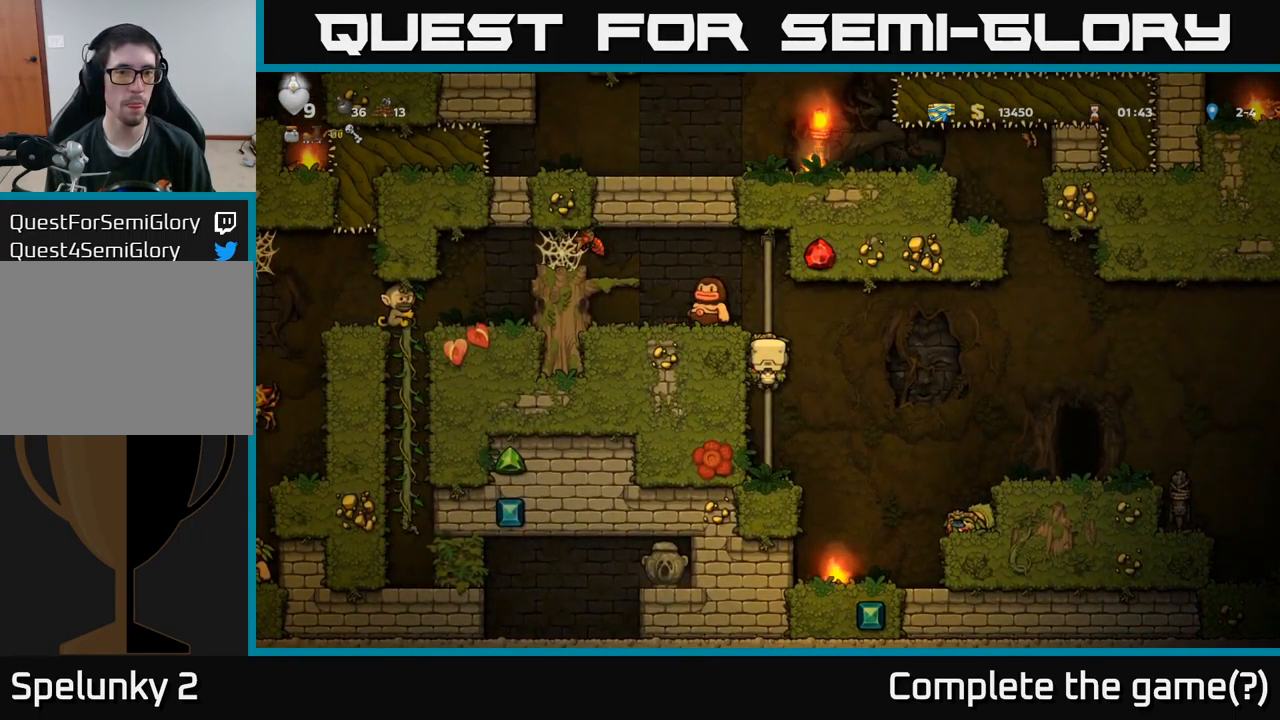
{"buttons": ["DPAD_UP"], "left_stick": "center", "right_stick": "center", "events": [[233, "DPAD_UP", "down"]]}
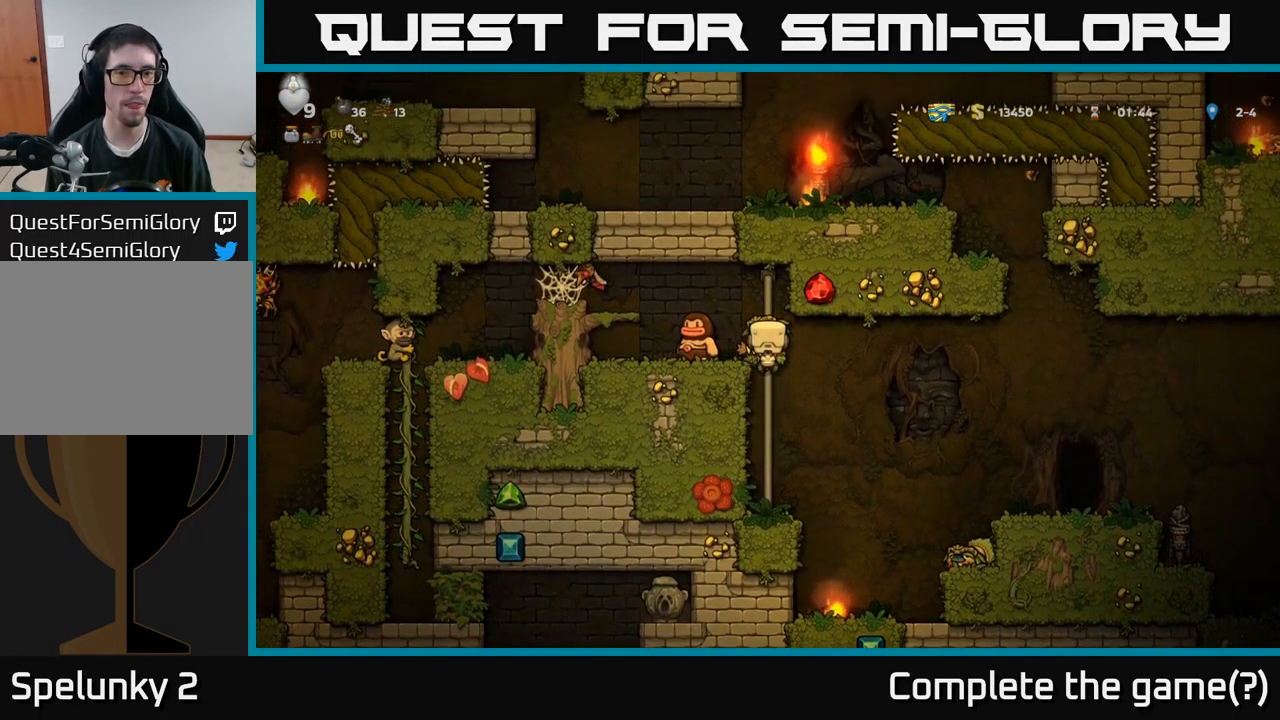
{"buttons": [], "left_stick": "center", "right_stick": "center", "events": [[66, "DPAD_LEFT", "down"], [83, "DPAD_UP", "up"], [116, "X", "down"], [150, "DPAD_LEFT", "up"], [216, "X", "up"]]}
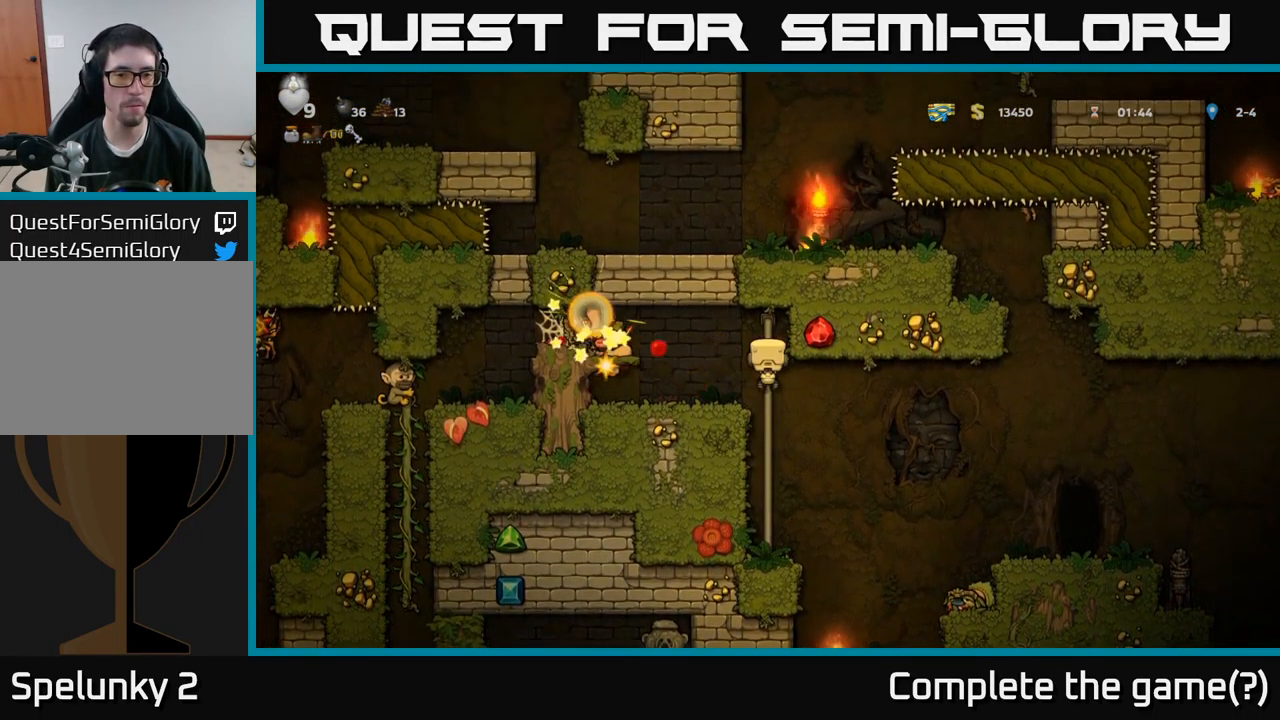
{"buttons": [], "left_stick": "center", "right_stick": "center", "events": [[50, "A", "down"], [83, "DPAD_LEFT", "down"], [150, "A", "up"], [200, "DPAD_LEFT", "up"]]}
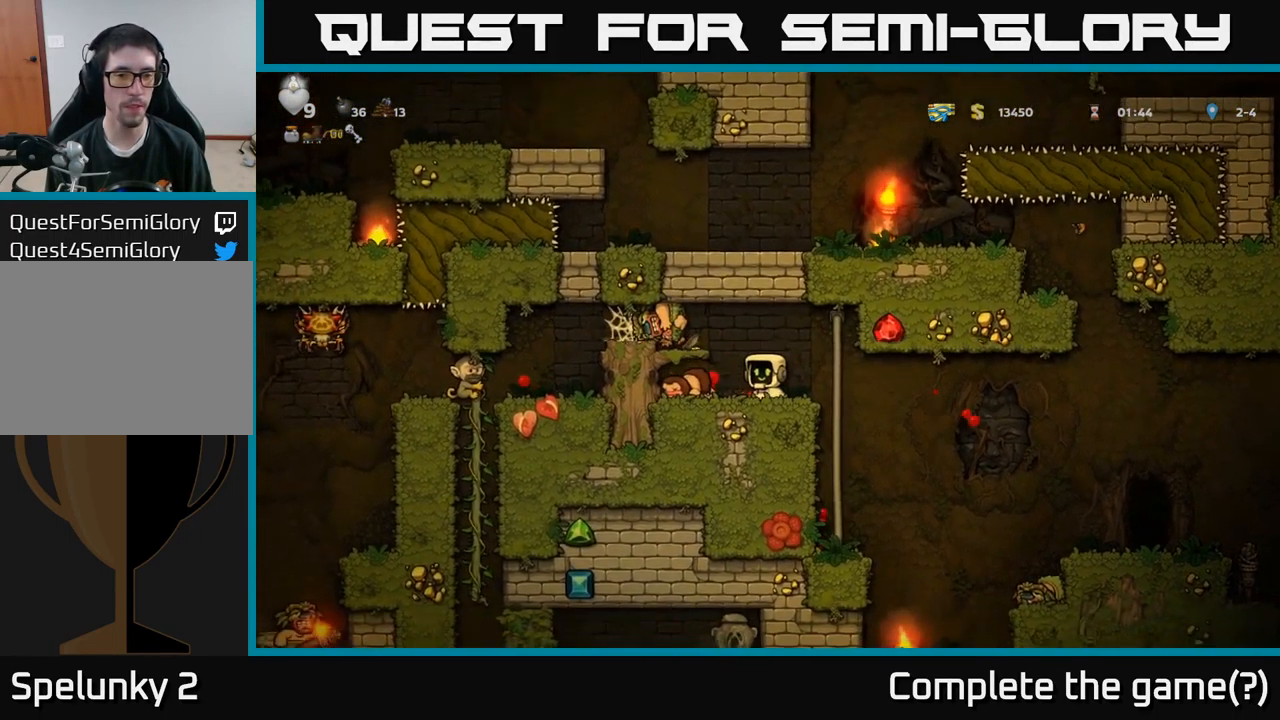
{"buttons": ["DPAD_DOWN"], "left_stick": "center", "right_stick": "center", "events": [[267, "A", "down"], [267, "DPAD_LEFT", "down"], [417, "A", "up"], [450, "DPAD_LEFT", "up"], [467, "DPAD_DOWN", "down"]]}
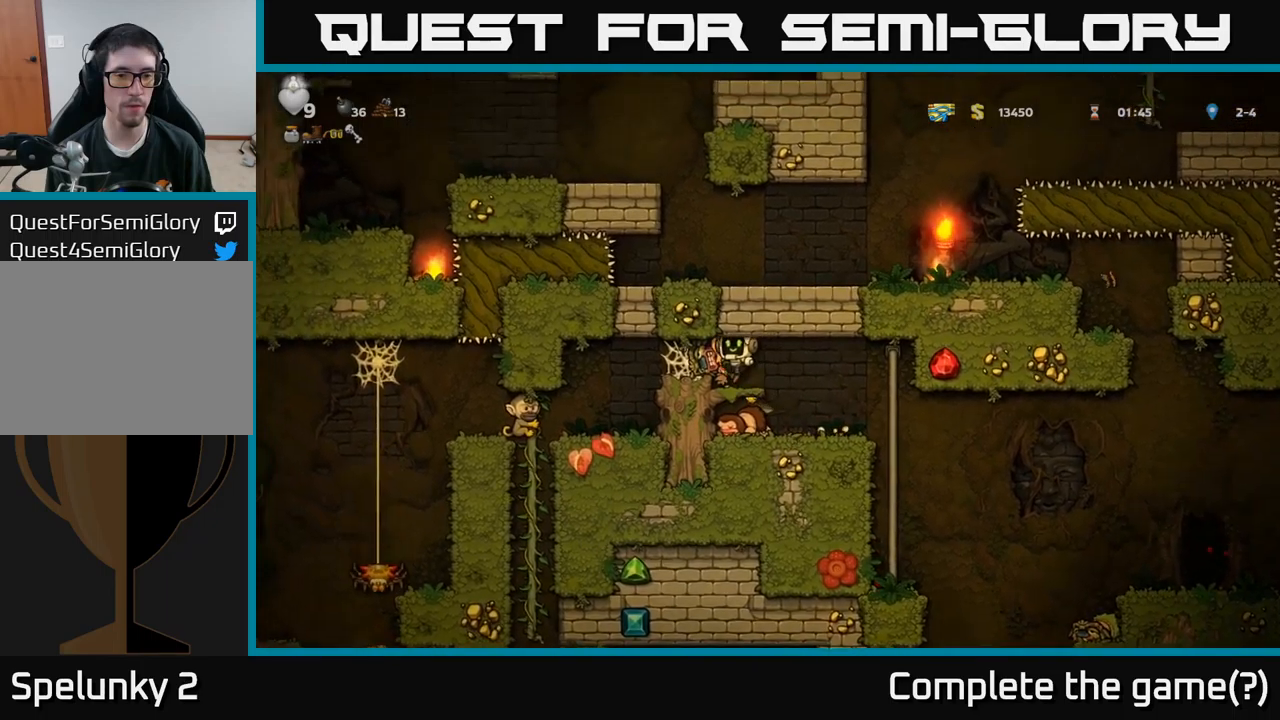
{"buttons": ["A", "DPAD_LEFT"], "left_stick": "center", "right_stick": "center", "events": [[267, "X", "down"], [383, "DPAD_DOWN", "up"], [383, "X", "up"], [417, "DPAD_LEFT", "down"], [500, "A", "down"]]}
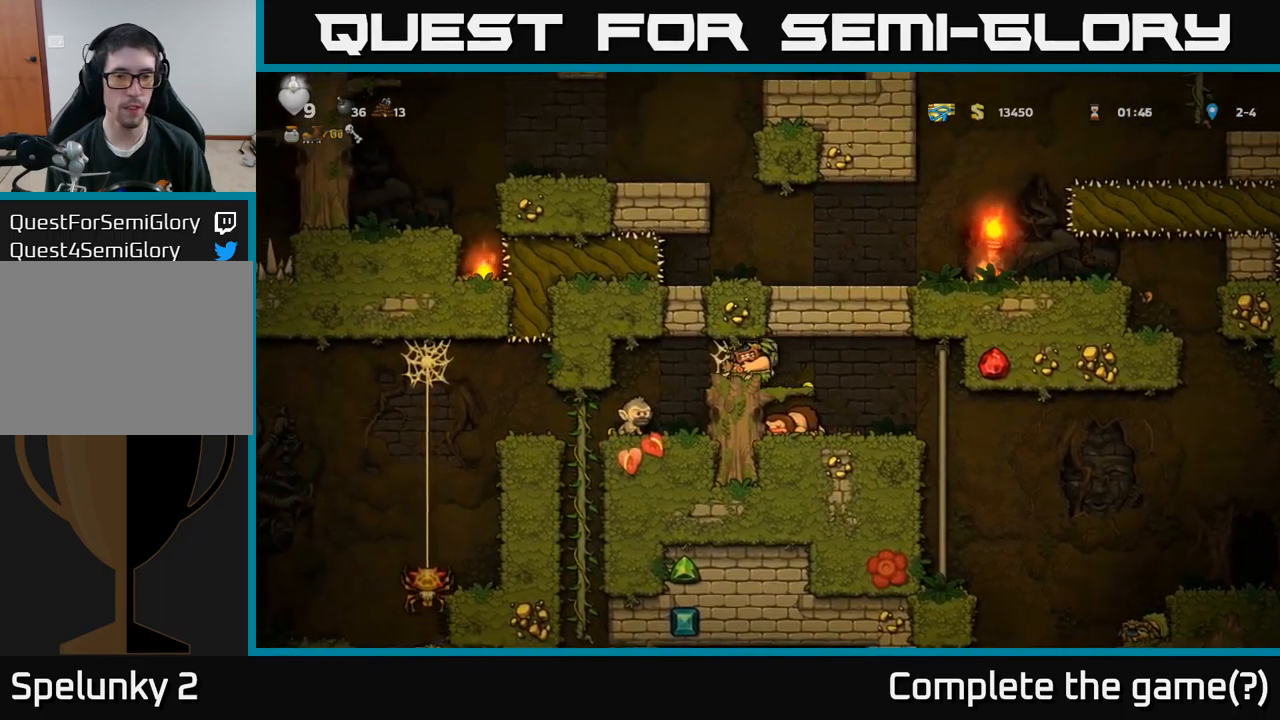
{"buttons": ["A", "DPAD_LEFT"], "left_stick": "center", "right_stick": "center", "events": [[100, "A", "up"], [167, "A", "down"], [250, "A", "up"], [317, "A", "down"], [400, "A", "up"], [483, "A", "down"]]}
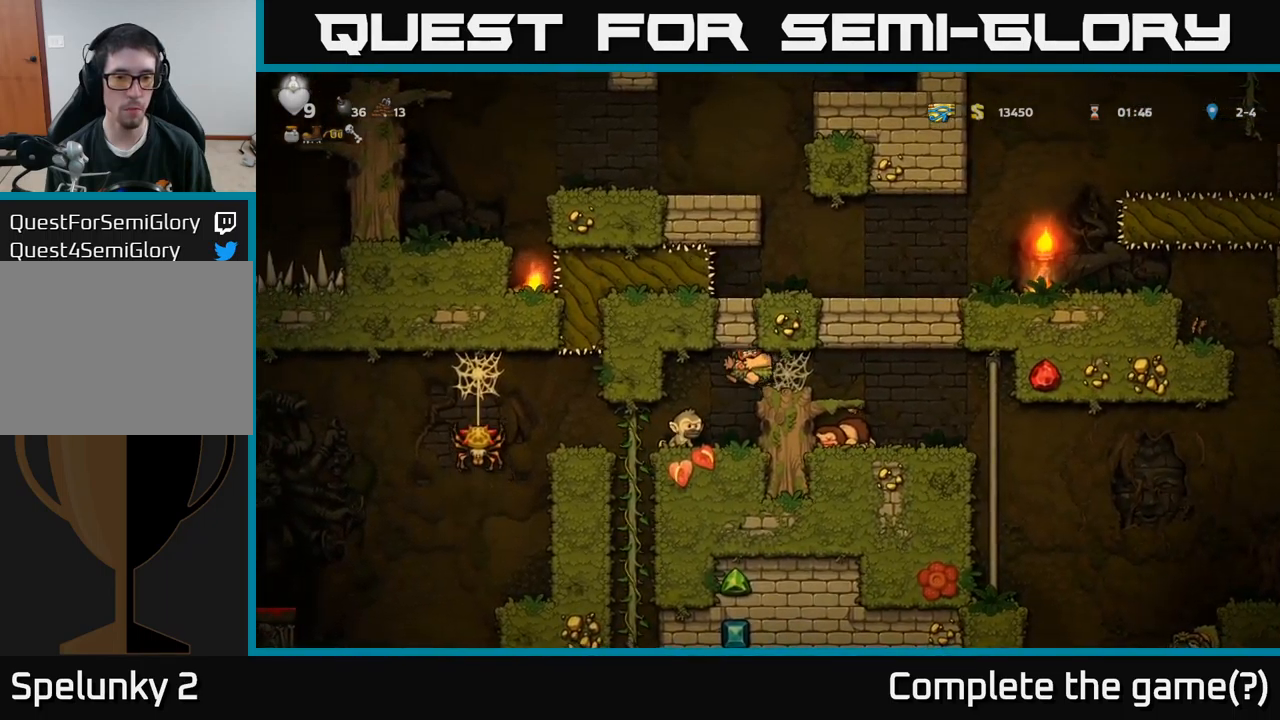
{"buttons": [], "left_stick": "center", "right_stick": "center", "events": [[83, "A", "up"], [217, "DPAD_LEFT", "up"]]}
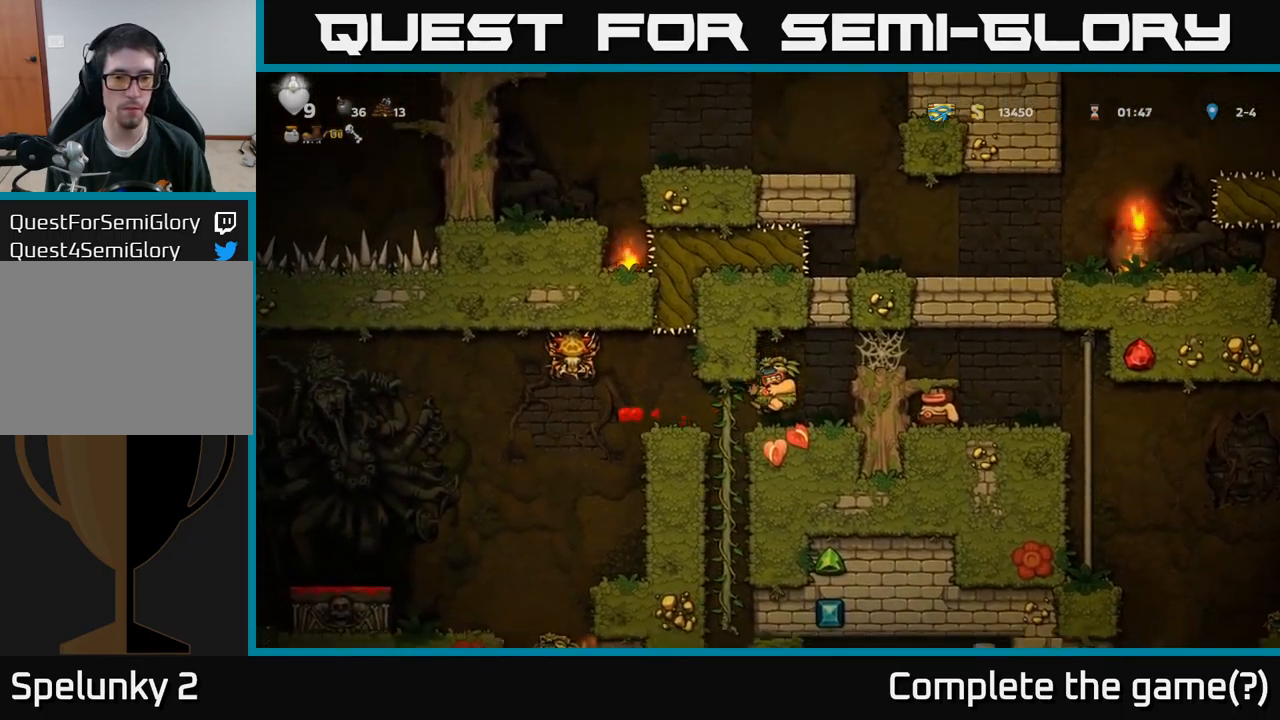
{"buttons": [], "left_stick": "center", "right_stick": "center", "events": [[183, "DPAD_LEFT", "down"], [400, "DPAD_LEFT", "up"]]}
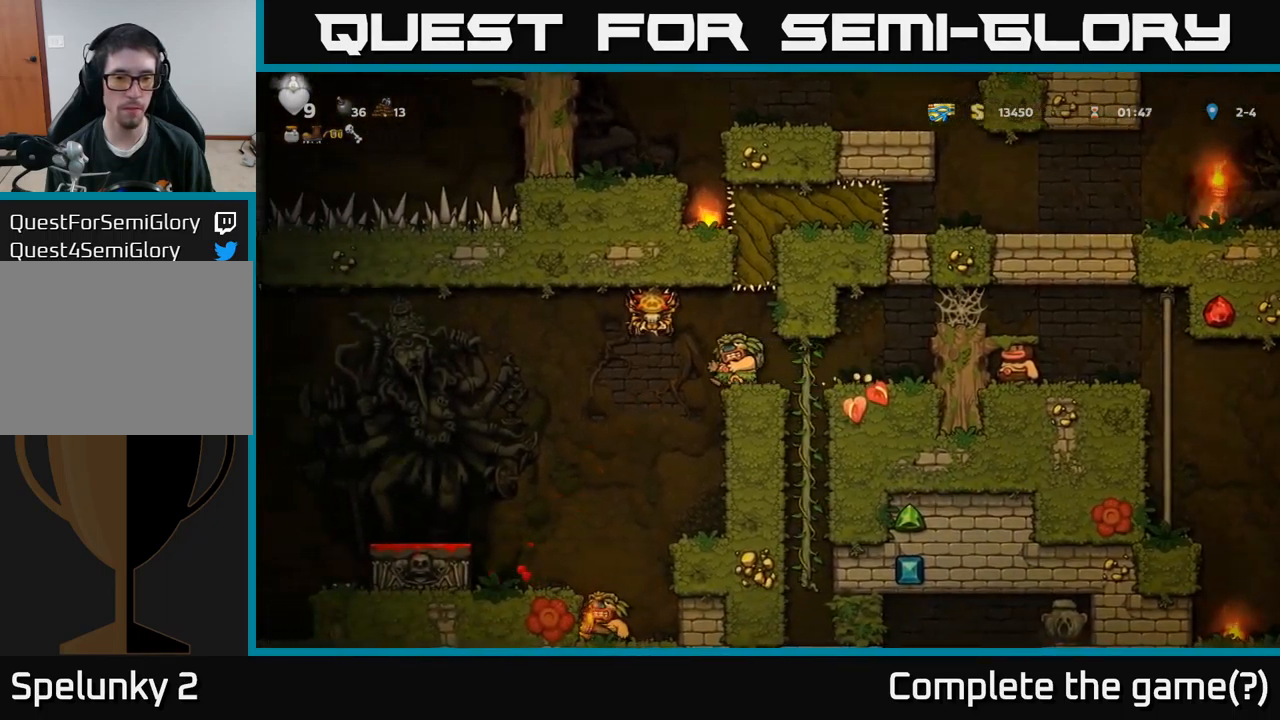
{"buttons": [], "left_stick": "center", "right_stick": "center", "events": []}
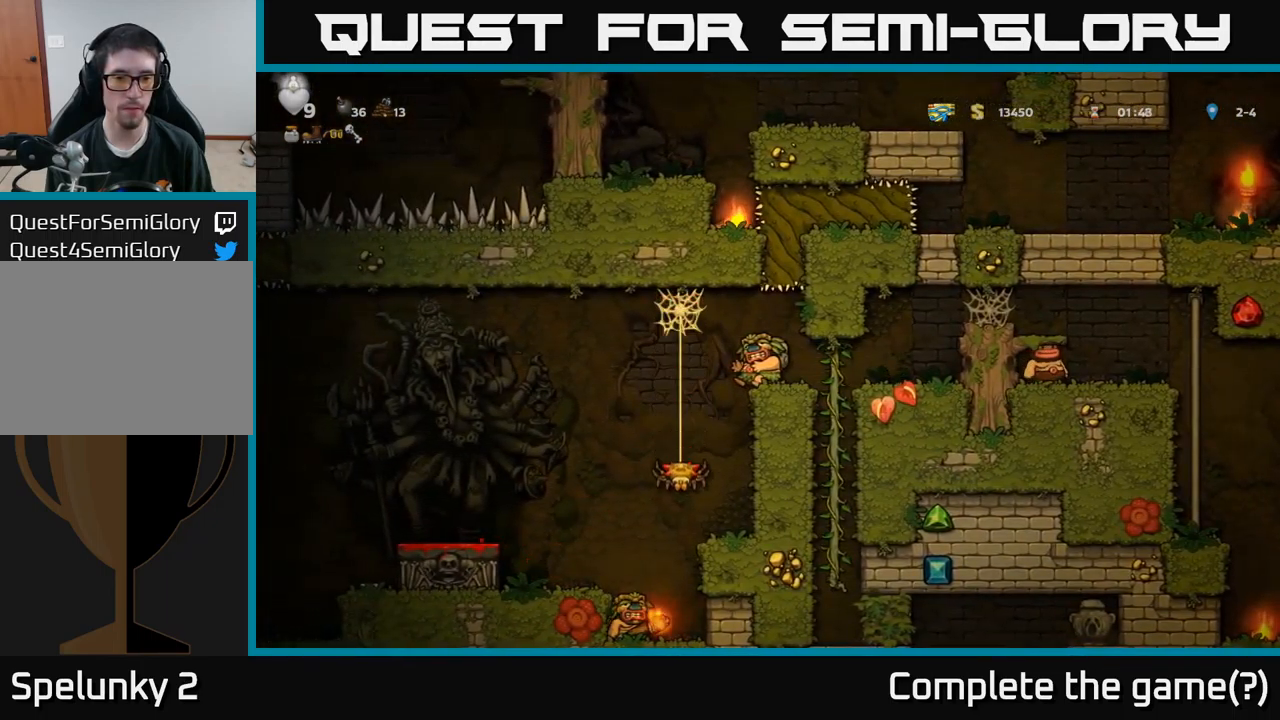
{"buttons": [], "left_stick": "center", "right_stick": "center", "events": [[167, "DPAD_LEFT", "down"], [333, "DPAD_LEFT", "up"]]}
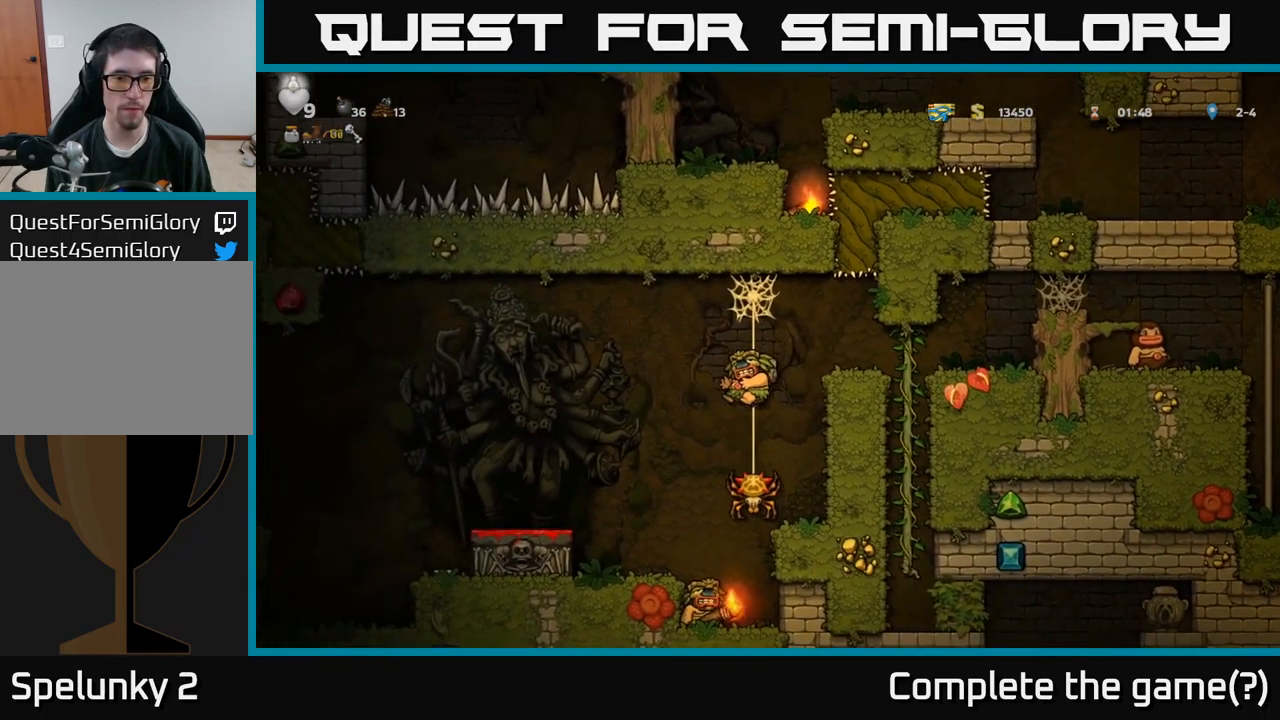
{"buttons": ["DPAD_LEFT"], "left_stick": "center", "right_stick": "center", "events": [[167, "DPAD_LEFT", "down"]]}
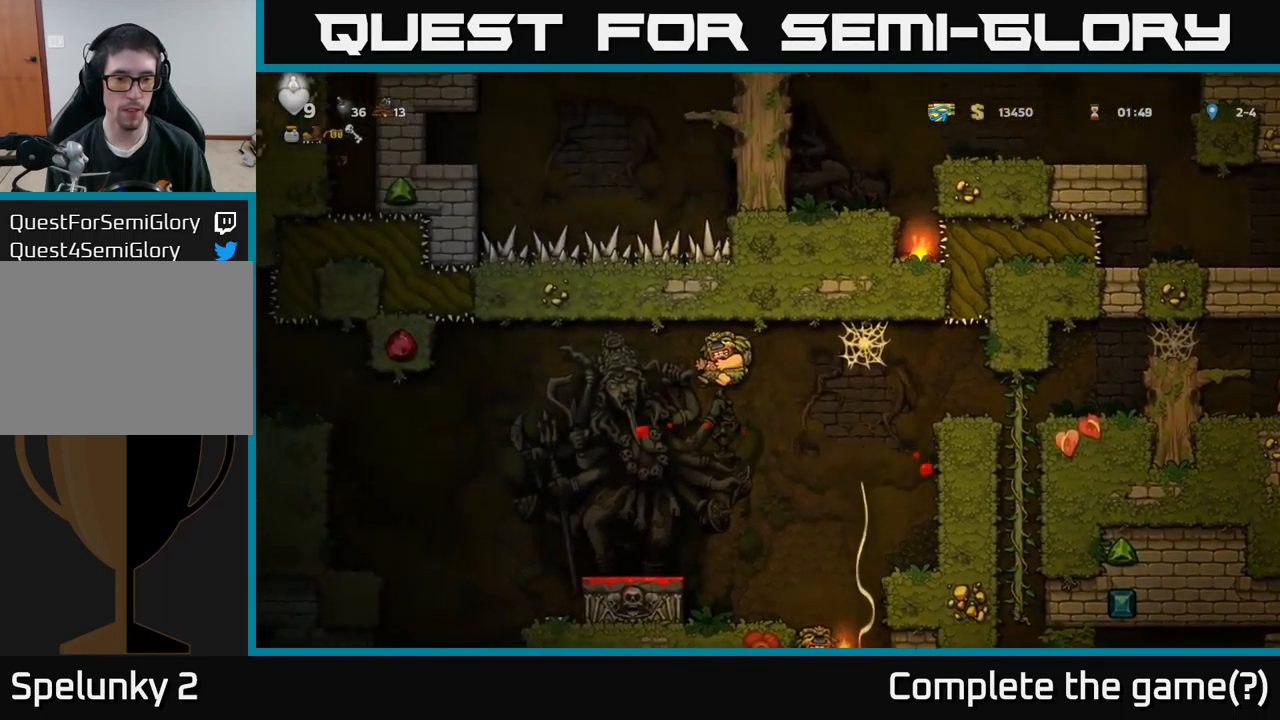
{"buttons": ["X", "DPAD_DOWN"], "left_stick": "center", "right_stick": "center", "events": [[83, "DPAD_LEFT", "up"], [350, "DPAD_DOWN", "down"], [483, "X", "down"]]}
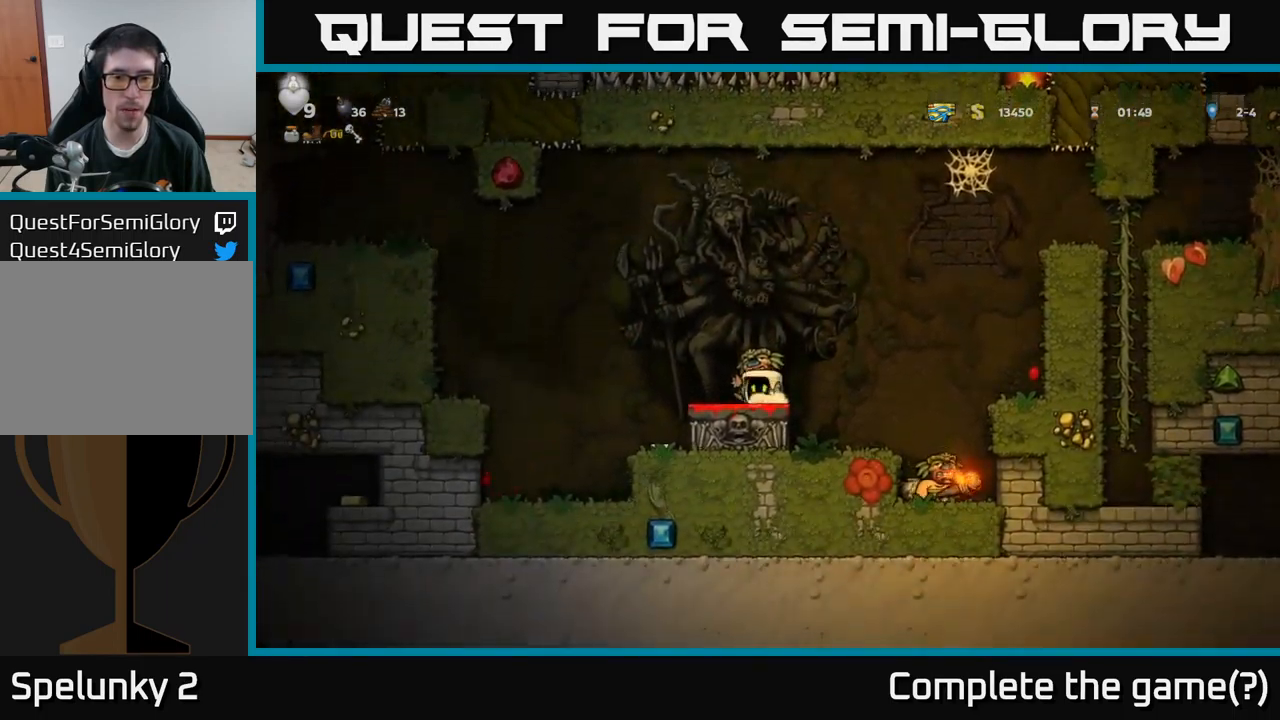
{"buttons": [], "left_stick": "center", "right_stick": "center", "events": [[83, "X", "up"], [117, "DPAD_DOWN", "up"], [117, "DPAD_RIGHT", "down"], [283, "DPAD_RIGHT", "up"]]}
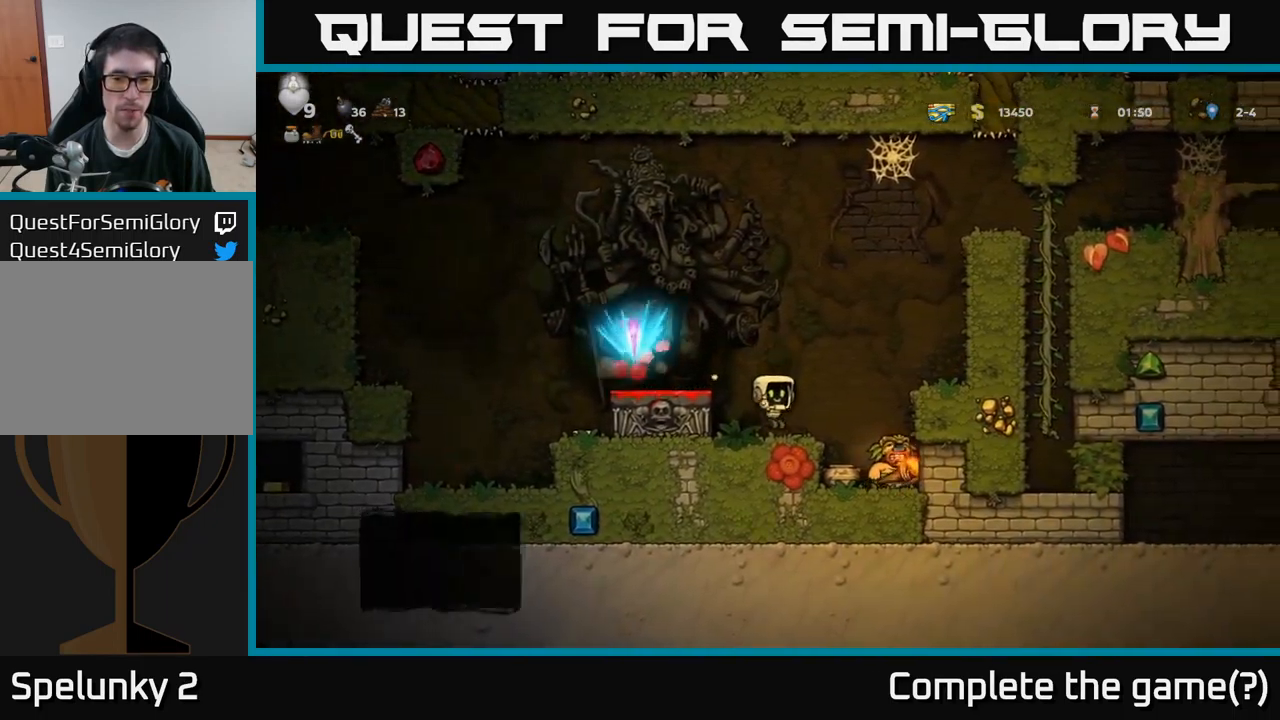
{"buttons": ["A", "DPAD_RIGHT"], "left_stick": "center", "right_stick": "center", "events": [[317, "DPAD_RIGHT", "down"], [400, "A", "down"]]}
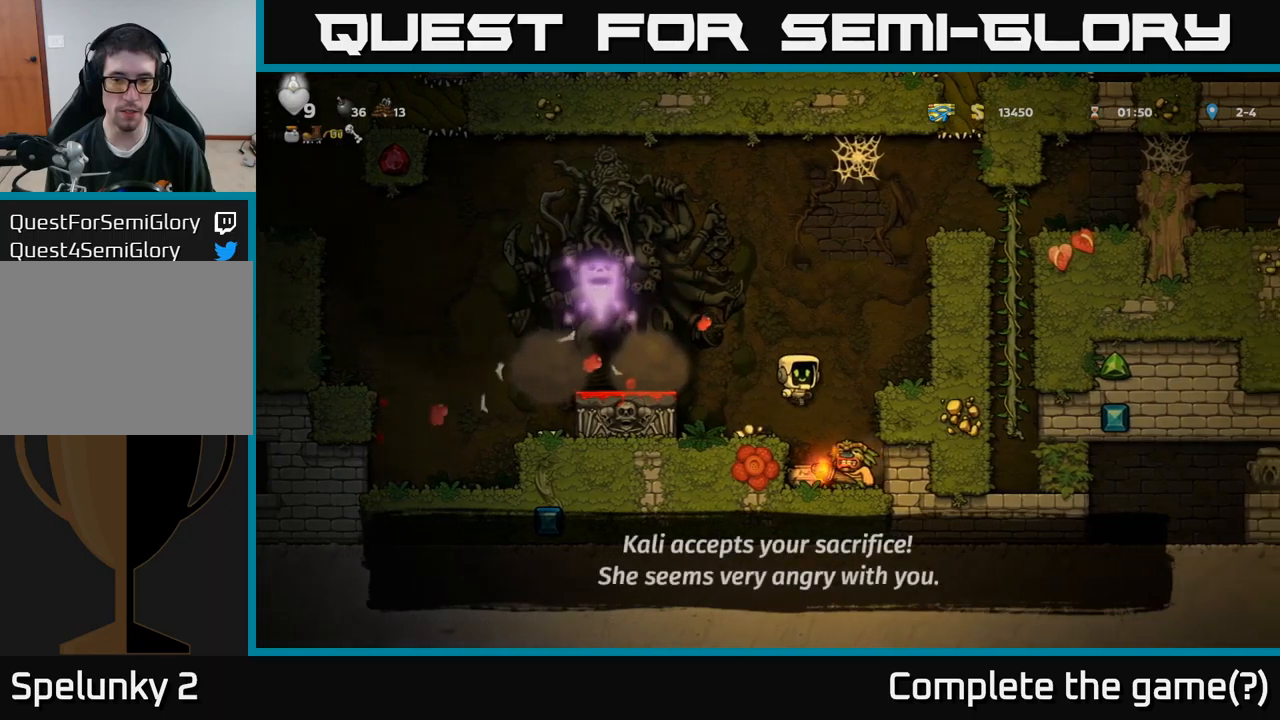
{"buttons": [], "left_stick": "center", "right_stick": "center", "events": [[17, "A", "up"], [84, "DPAD_RIGHT", "up"], [134, "DPAD_LEFT", "down"], [184, "DPAD_LEFT", "up"]]}
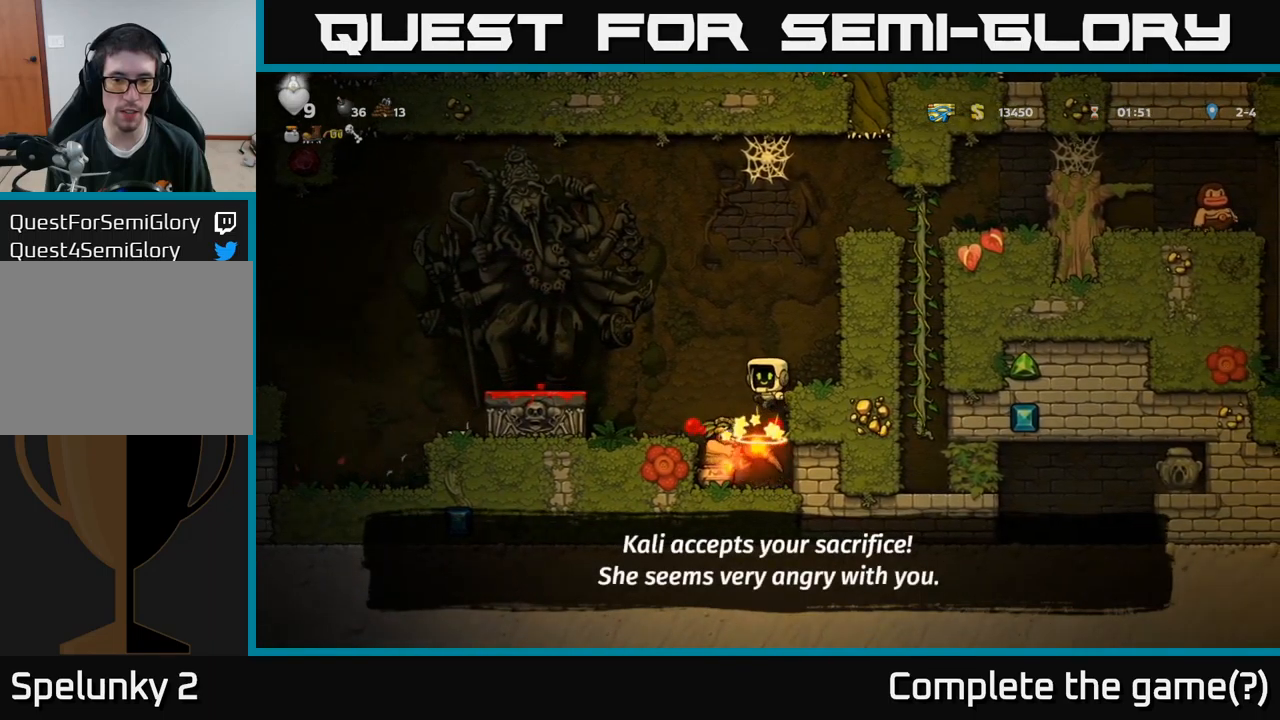
{"buttons": ["DPAD_LEFT"], "left_stick": "center", "right_stick": "center", "events": [[450, "DPAD_LEFT", "down"]]}
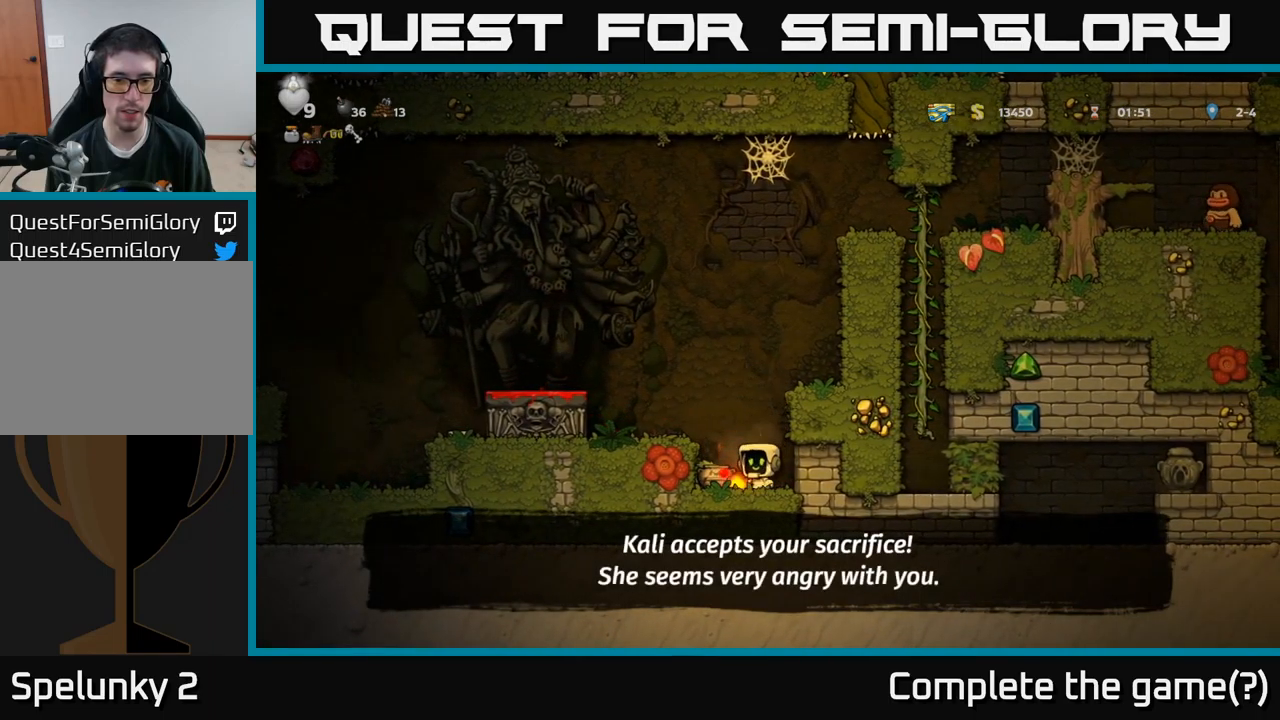
{"buttons": ["A", "DPAD_RIGHT"], "left_stick": "center", "right_stick": "center", "events": [[134, "DPAD_DOWN", "down"], [150, "DPAD_LEFT", "up"], [184, "X", "down"], [267, "X", "up"], [300, "DPAD_DOWN", "up"], [384, "A", "down"], [417, "DPAD_RIGHT", "down"]]}
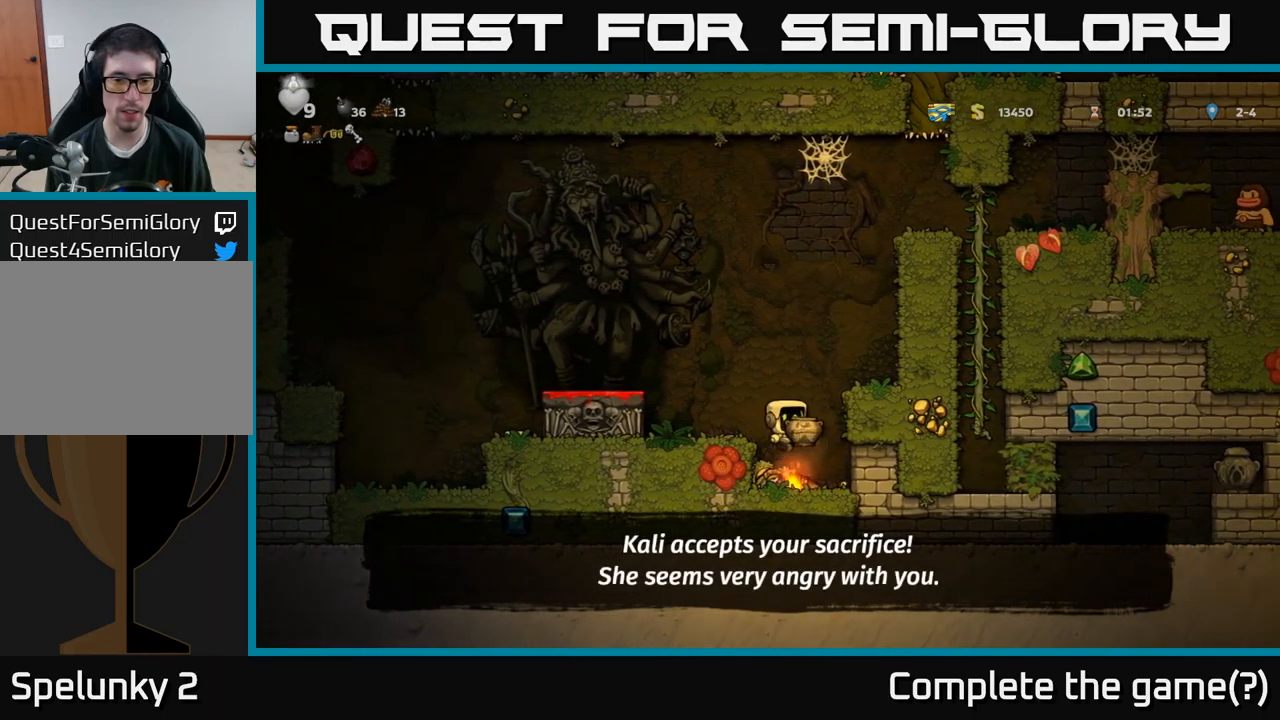
{"buttons": [], "left_stick": "center", "right_stick": "center", "events": [[34, "A", "up"], [50, "DPAD_RIGHT", "up"], [150, "X", "down"], [234, "X", "up"]]}
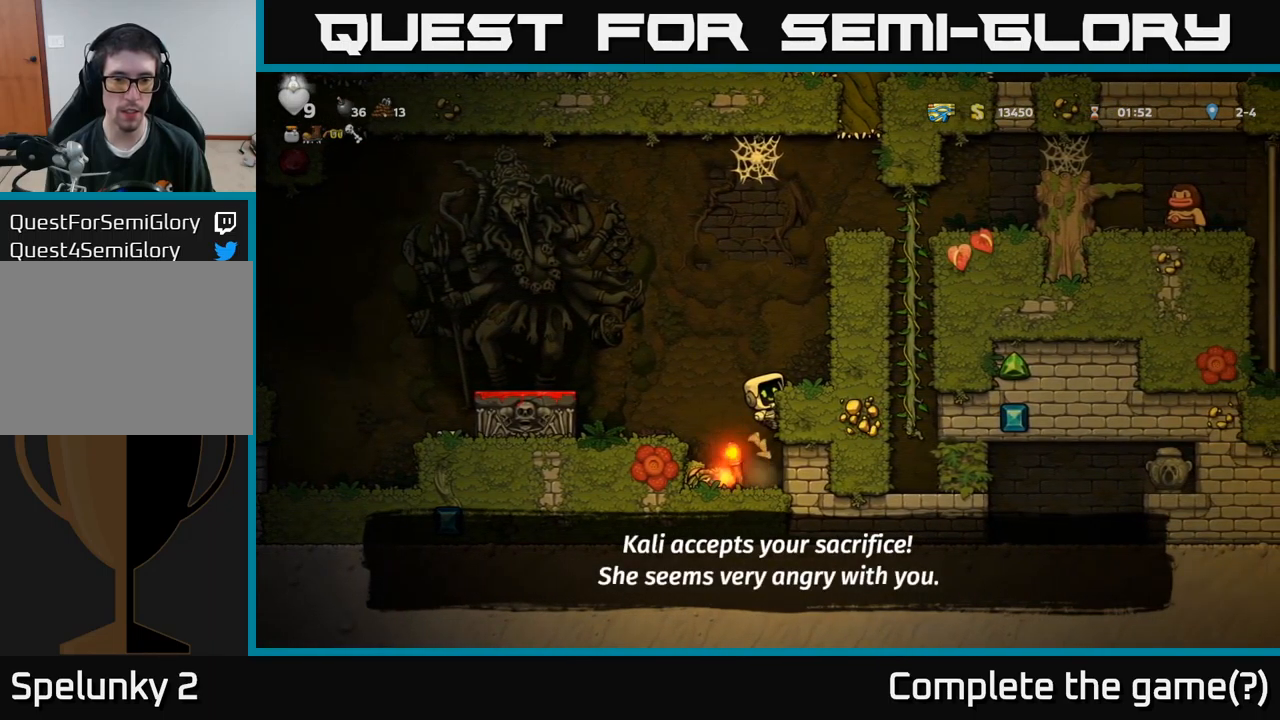
{"buttons": ["DPAD_DOWN"], "left_stick": "center", "right_stick": "center", "events": [[334, "DPAD_DOWN", "down"], [384, "A", "down"], [500, "A", "up"]]}
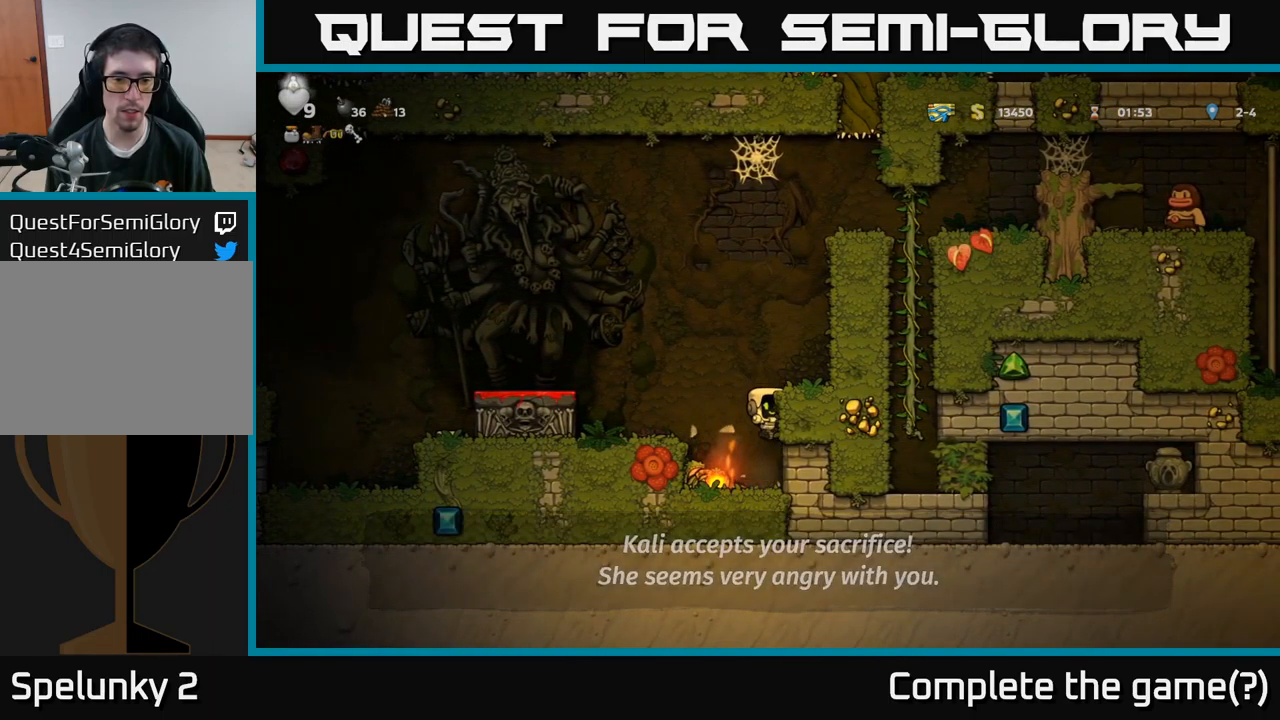
{"buttons": ["DPAD_RIGHT"], "left_stick": "center", "right_stick": "center", "events": [[34, "DPAD_DOWN", "up"], [34, "DPAD_LEFT", "down"], [217, "DPAD_DOWN", "down"], [234, "DPAD_LEFT", "up"], [284, "X", "down"], [384, "DPAD_RIGHT", "down"], [384, "X", "up"], [400, "DPAD_DOWN", "up"]]}
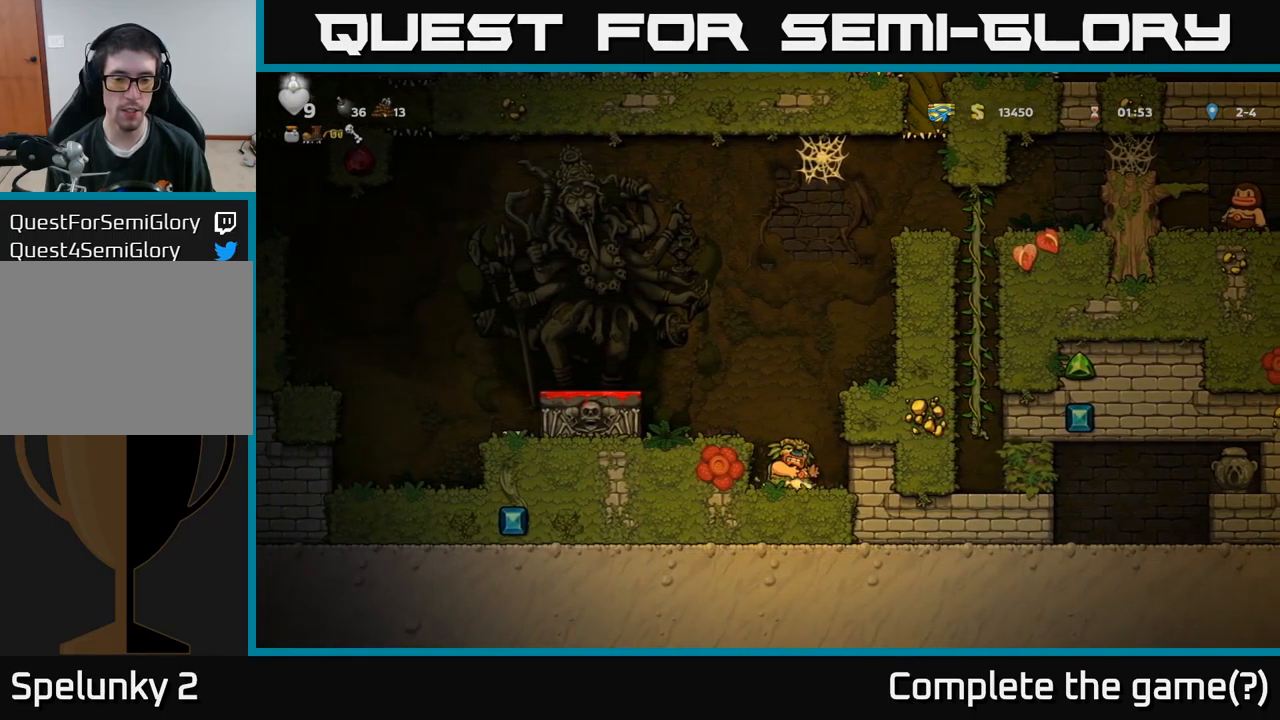
{"buttons": [], "left_stick": "center", "right_stick": "center", "events": [[17, "DPAD_DOWN", "down"], [50, "DPAD_RIGHT", "up"], [117, "DPAD_DOWN", "up"], [117, "DPAD_LEFT", "down"], [150, "A", "down"], [284, "A", "up"], [417, "DPAD_LEFT", "up"]]}
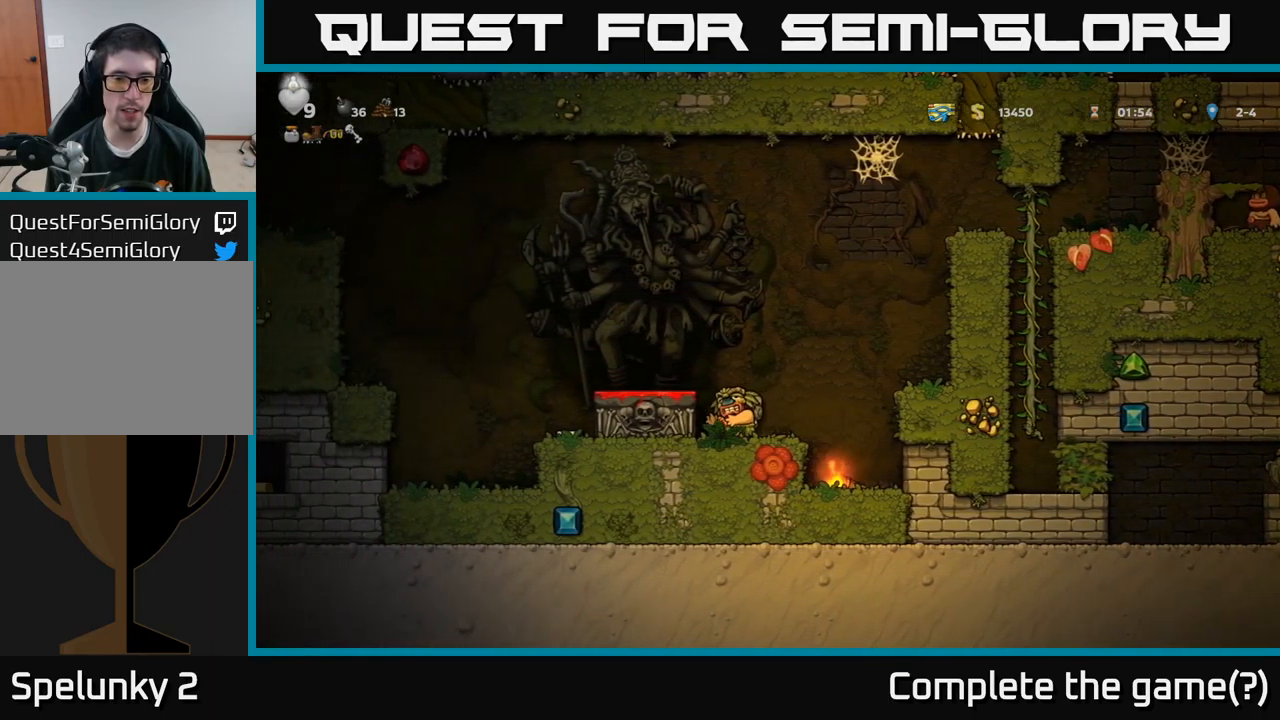
{"buttons": ["X", "DPAD_DOWN"], "left_stick": "center", "right_stick": "center", "events": [[67, "A", "down"], [84, "DPAD_LEFT", "down"], [150, "A", "up"], [217, "DPAD_LEFT", "up"], [250, "DPAD_DOWN", "down"], [434, "X", "down"]]}
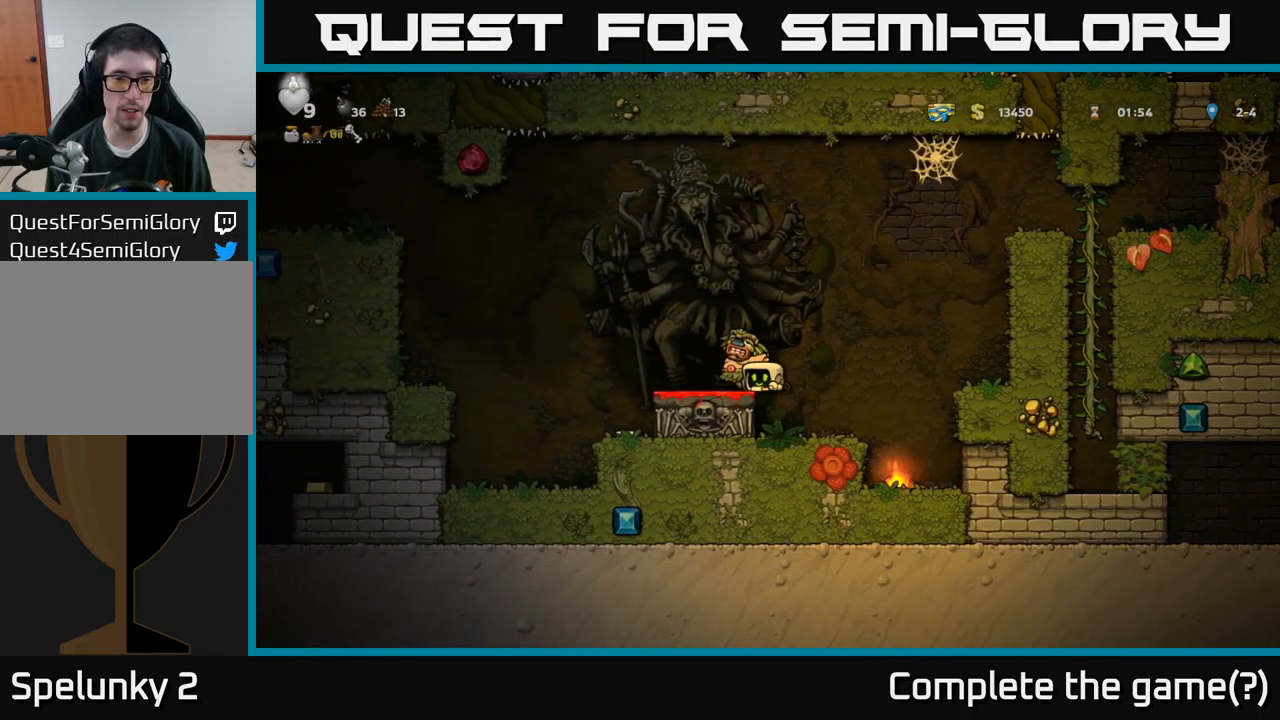
{"buttons": ["DPAD_LEFT"], "left_stick": "center", "right_stick": "center", "events": [[17, "X", "up"], [50, "DPAD_DOWN", "up"], [417, "A", "down"], [417, "DPAD_LEFT", "down"], [500, "A", "up"]]}
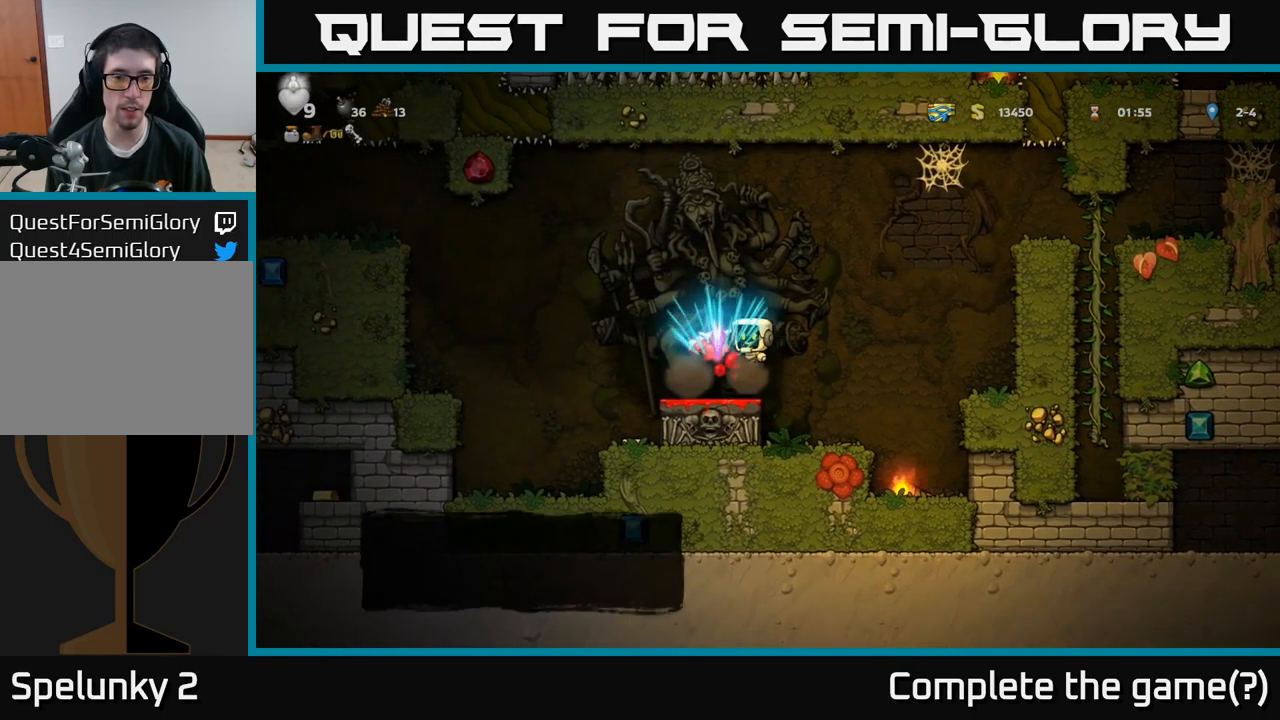
{"buttons": ["DPAD_RIGHT"], "left_stick": "center", "right_stick": "center", "events": [[283, "DPAD_LEFT", "up"], [400, "DPAD_RIGHT", "down"]]}